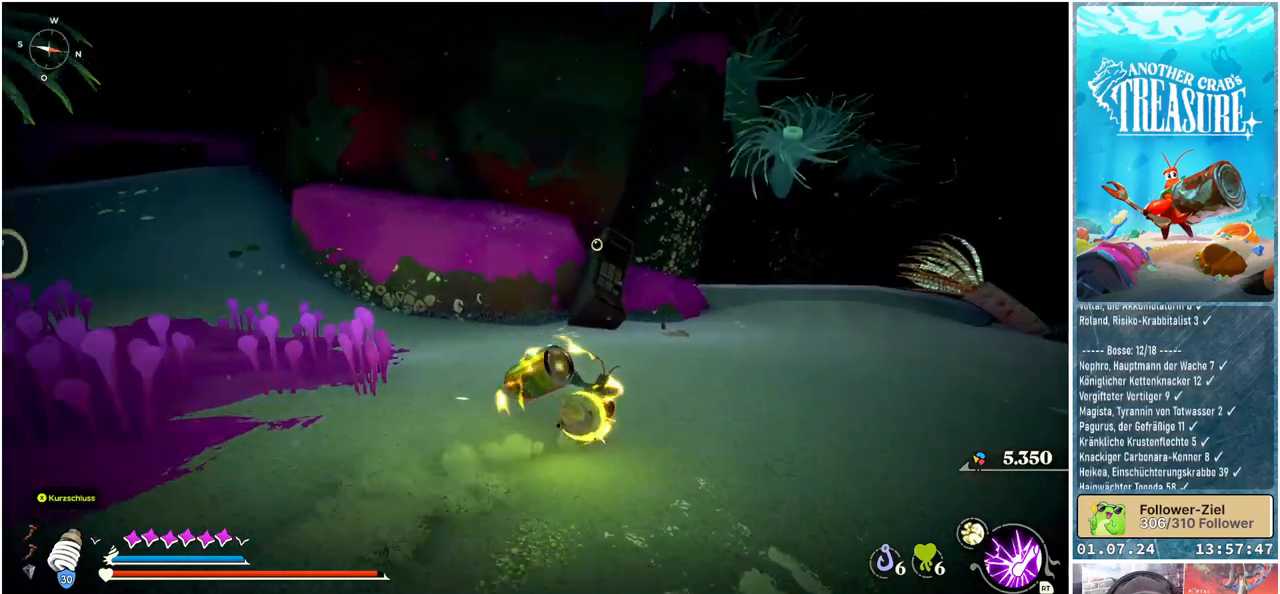
Gameplay with a controller (Xbox layout); each line is a JSON object with the inputs held at the frame after it. "events" lists button and stick changes between this image and that frame as [ms after this image, input, new state], when the widget could be followed in between.
{"buttons": ["B"], "left_stick": "up-right", "right_stick": "center", "events": []}
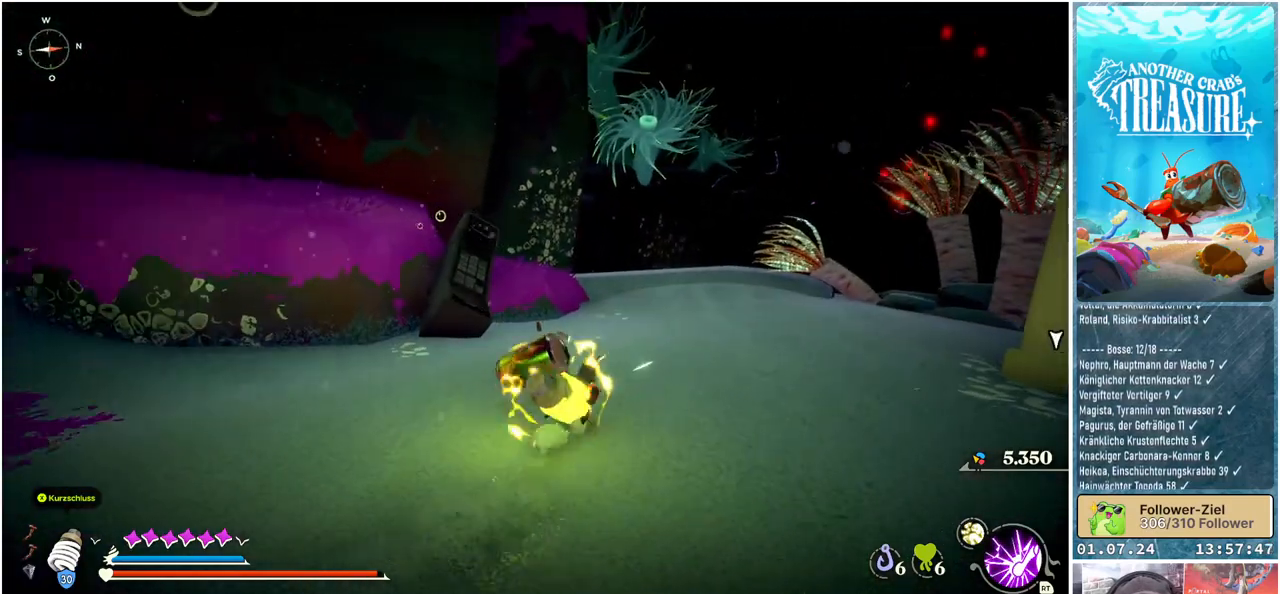
{"buttons": ["B"], "left_stick": "up-right", "right_stick": "center", "events": []}
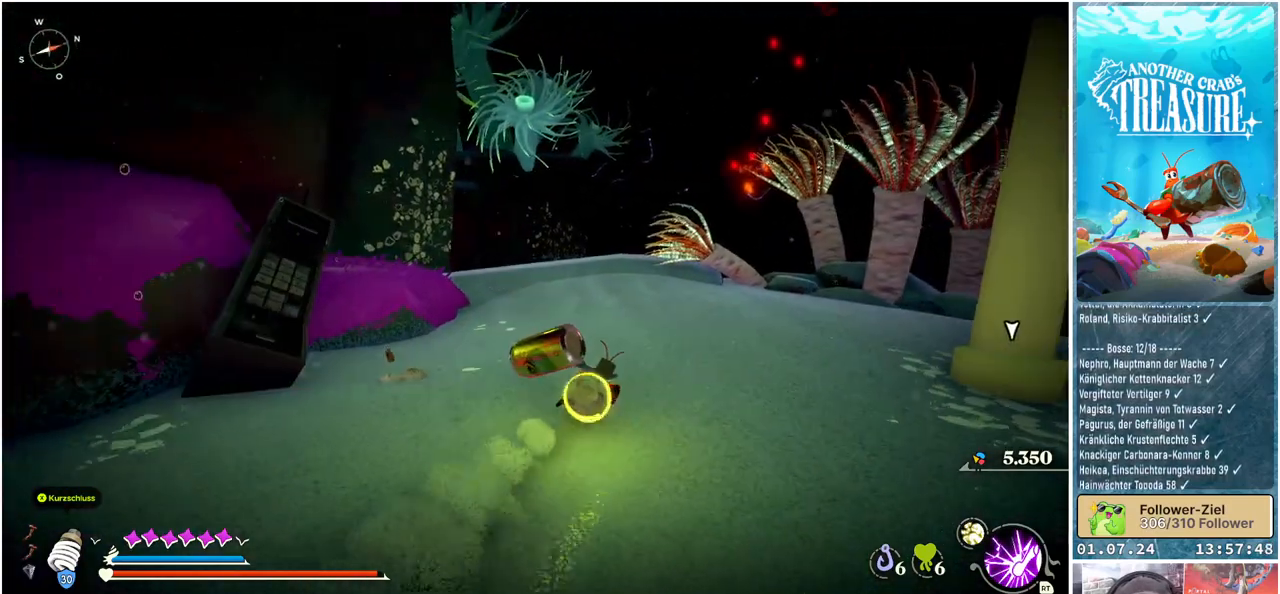
{"buttons": ["B"], "left_stick": "up", "right_stick": "center", "events": [[150, "left_stick", "up"]]}
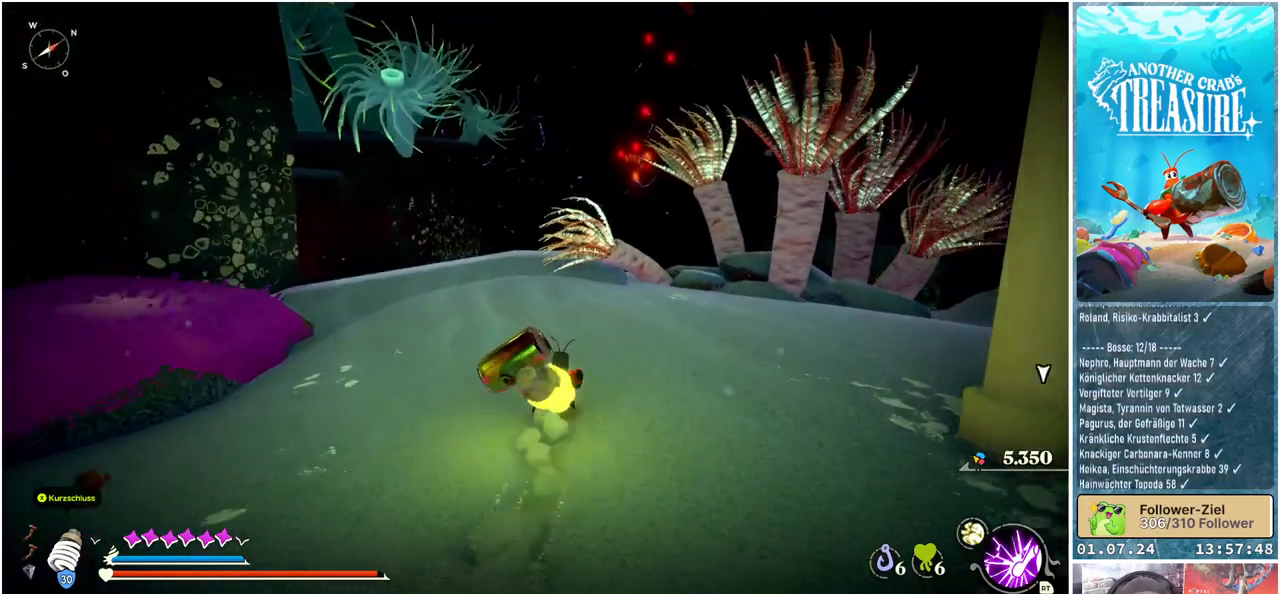
{"buttons": ["B"], "left_stick": "up-right", "right_stick": "center", "events": [[317, "left_stick", "up-right"]]}
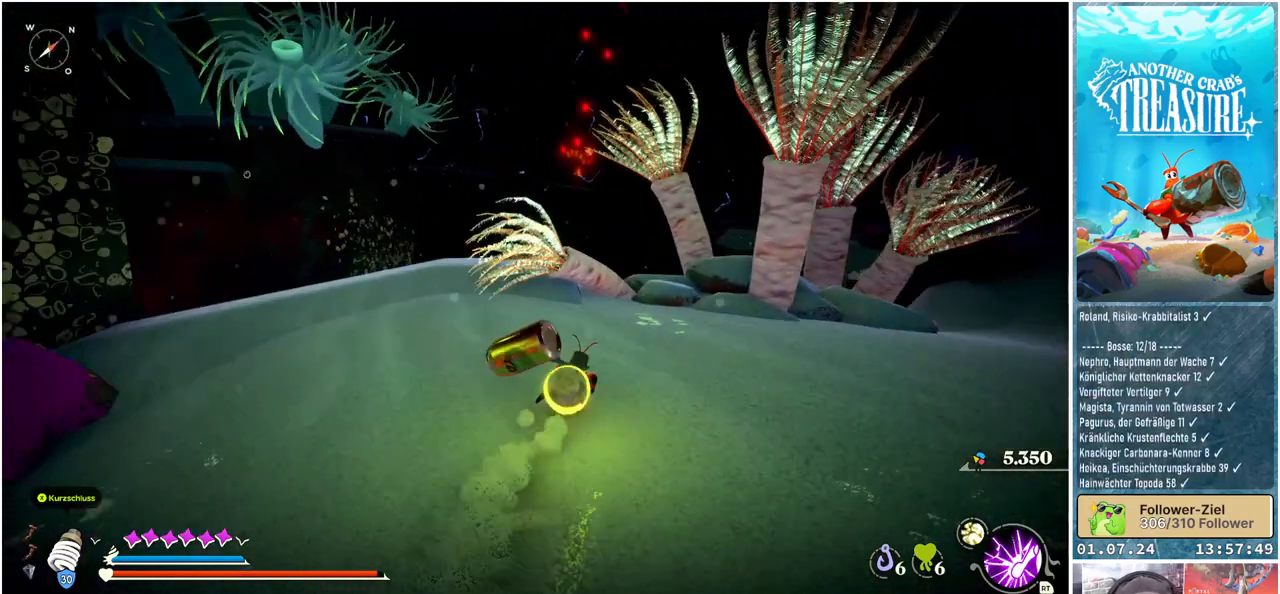
{"buttons": ["B"], "left_stick": "right", "right_stick": "center", "events": [[317, "left_stick", "right"]]}
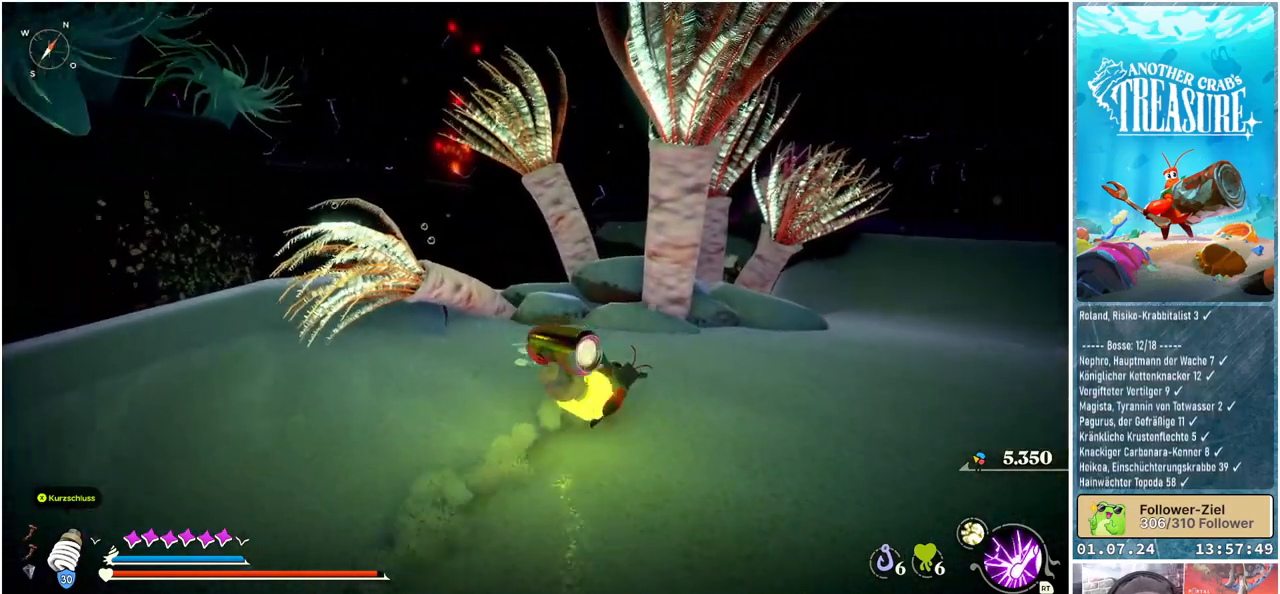
{"buttons": ["B"], "left_stick": "up-right", "right_stick": "center", "events": [[233, "left_stick", "up-right"]]}
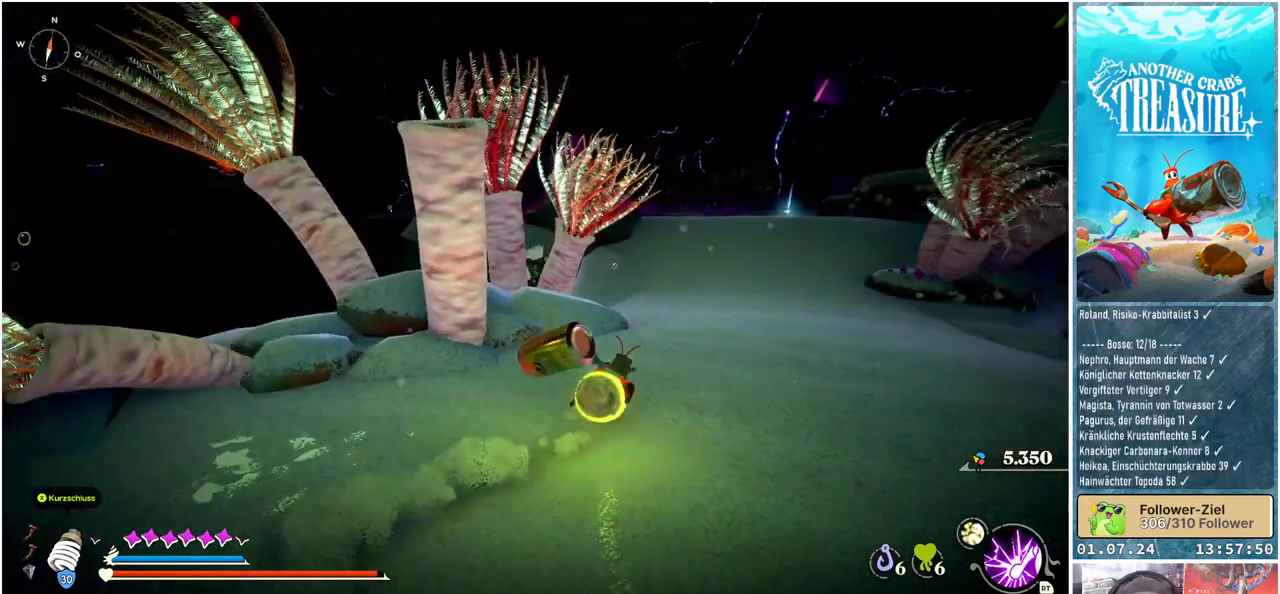
{"buttons": ["B"], "left_stick": "up", "right_stick": "center", "events": [[333, "left_stick", "up"]]}
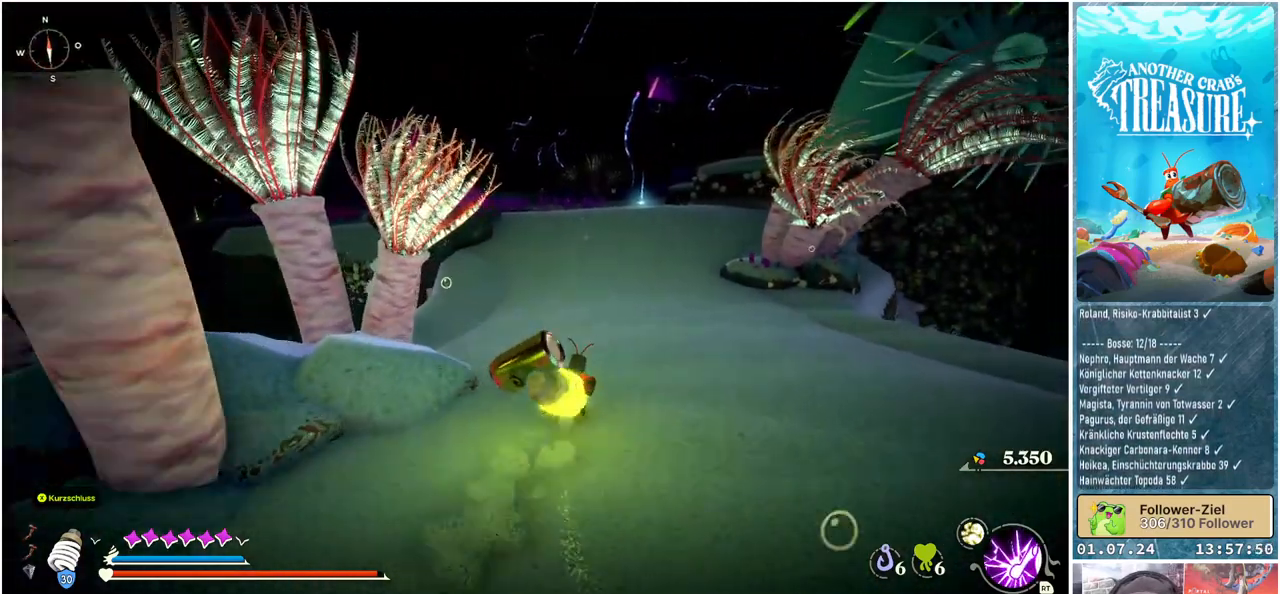
{"buttons": ["B"], "left_stick": "up", "right_stick": "center", "events": []}
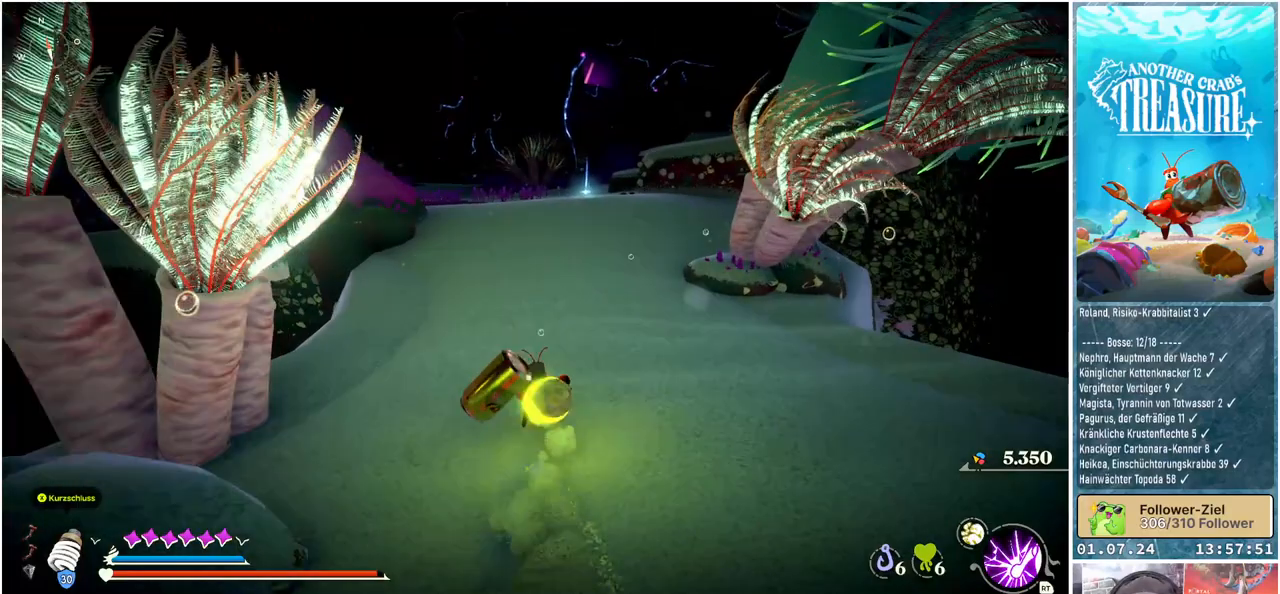
{"buttons": ["B"], "left_stick": "up", "right_stick": "center", "events": []}
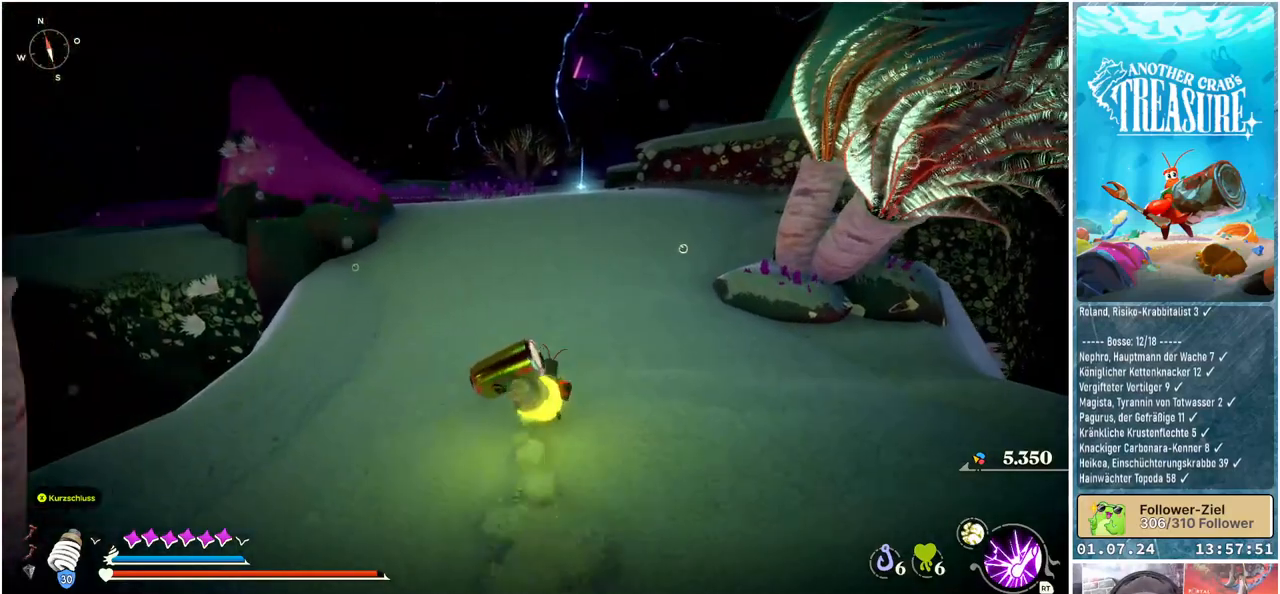
{"buttons": ["B"], "left_stick": "up", "right_stick": "center", "events": []}
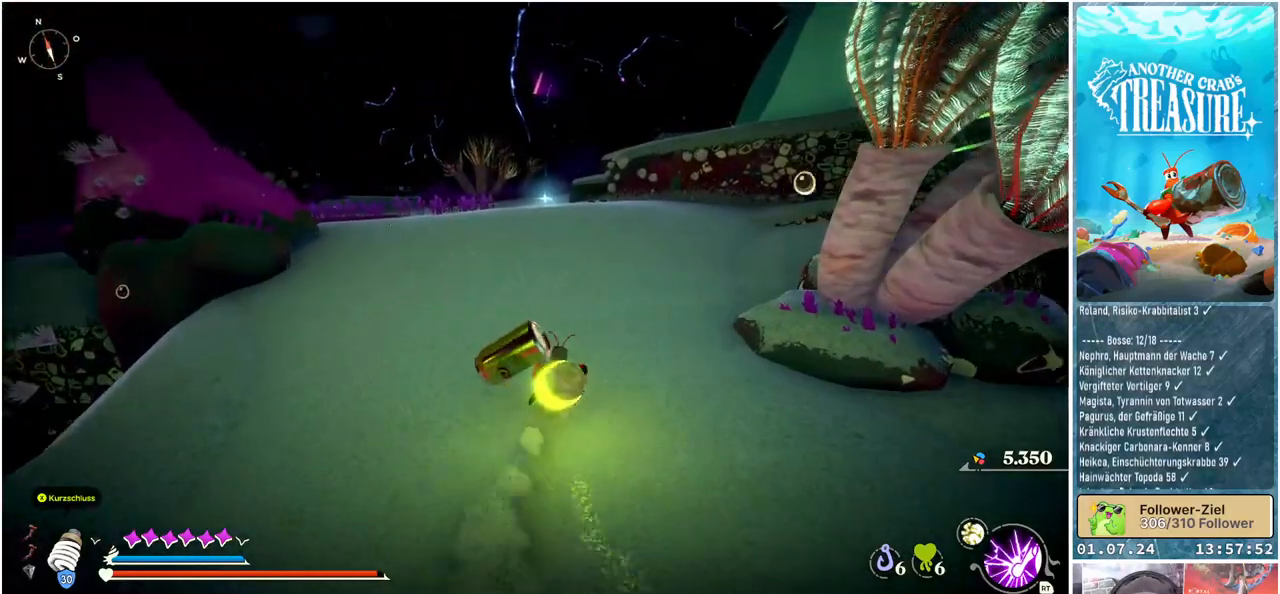
{"buttons": ["B"], "left_stick": "up", "right_stick": "center", "events": []}
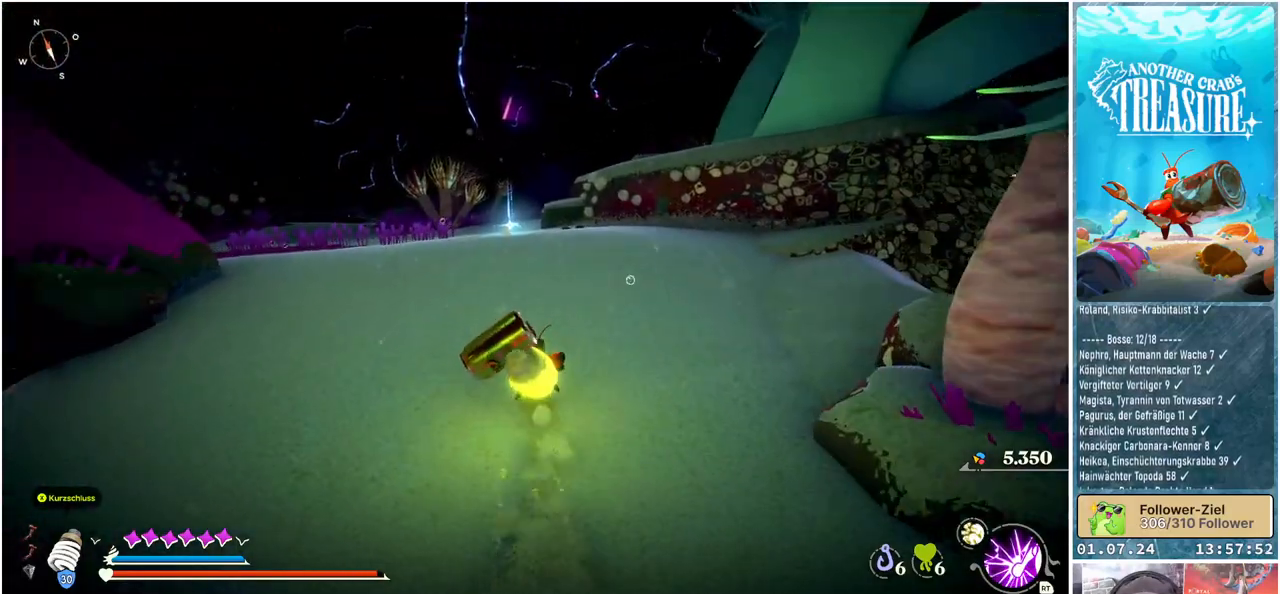
{"buttons": ["B"], "left_stick": "up", "right_stick": "center", "events": []}
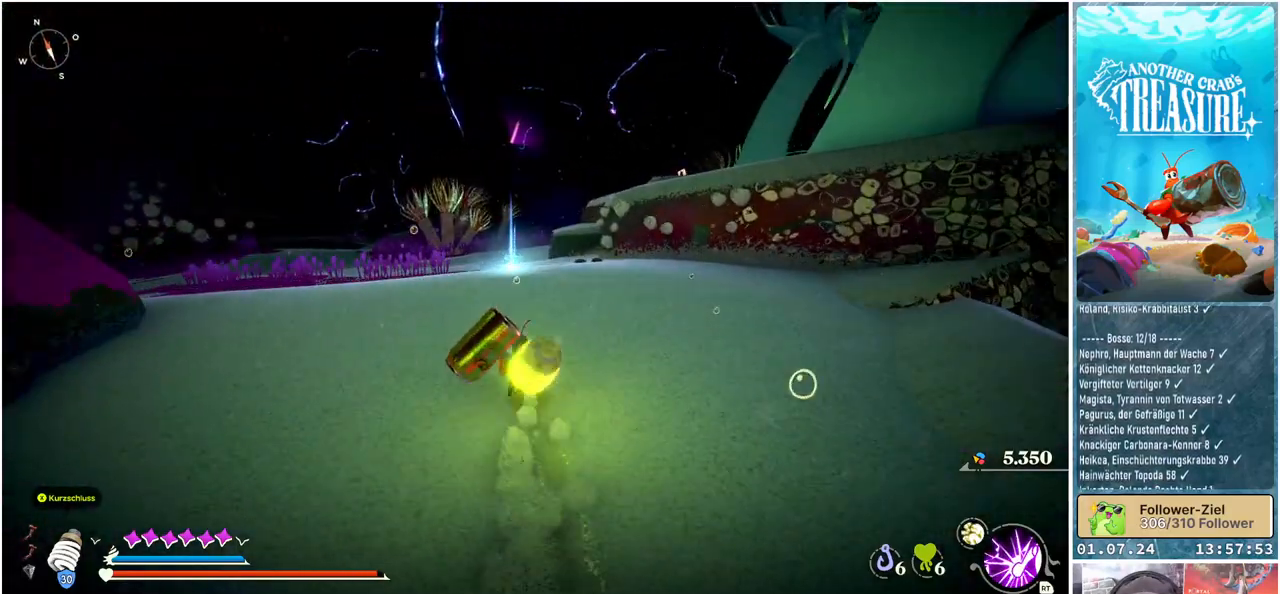
{"buttons": [], "left_stick": "up", "right_stick": "center", "events": [[233, "B", "up"]]}
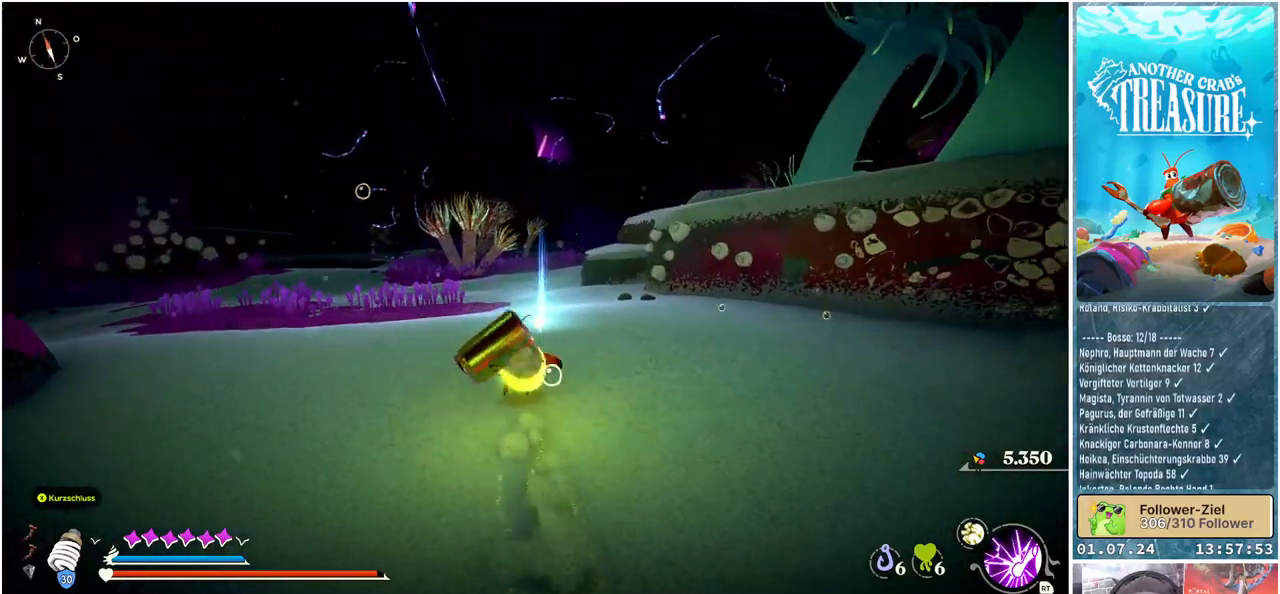
{"buttons": [], "left_stick": "up-right", "right_stick": "left", "events": [[150, "right_stick", "down-left"], [350, "right_stick", "left"], [417, "left_stick", "up-right"]]}
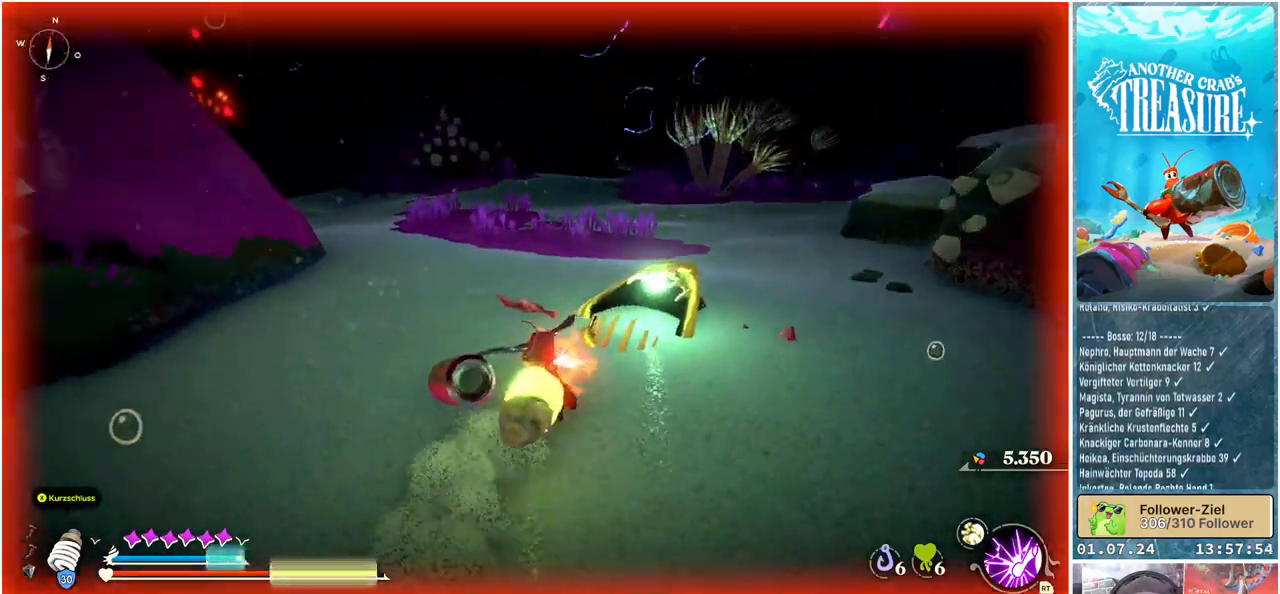
{"buttons": [], "left_stick": "center", "right_stick": "center", "events": [[17, "right_stick", "center"], [217, "left_stick", "center"]]}
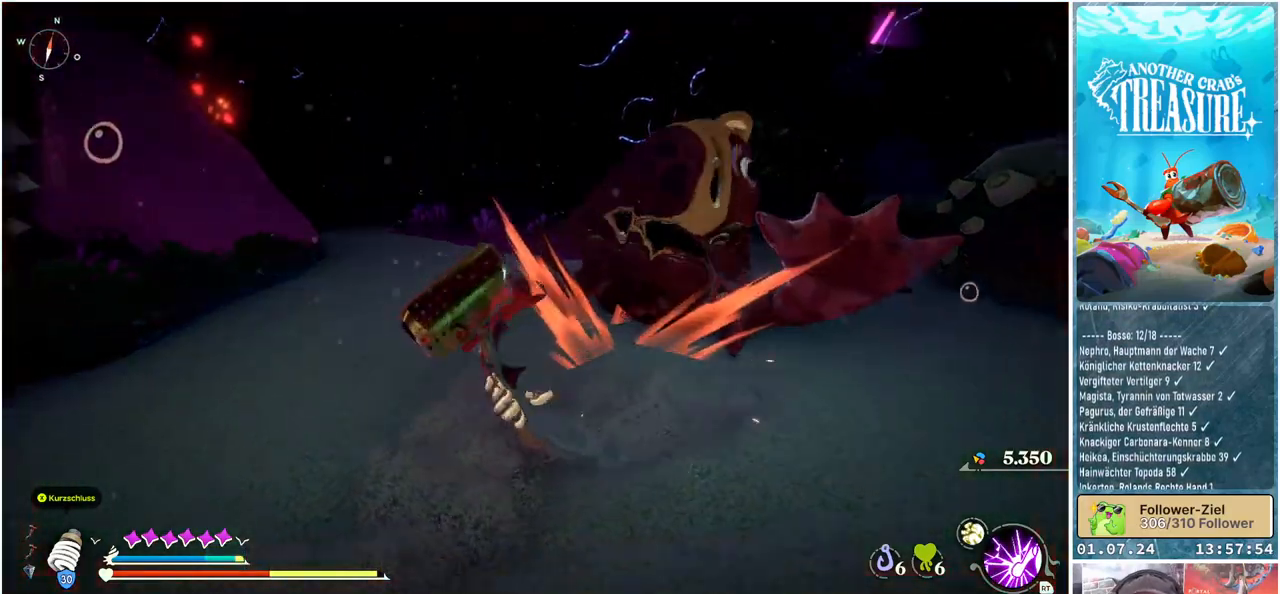
{"buttons": [], "left_stick": "down", "right_stick": "center", "events": [[183, "left_stick", "down-left"], [417, "left_stick", "down"]]}
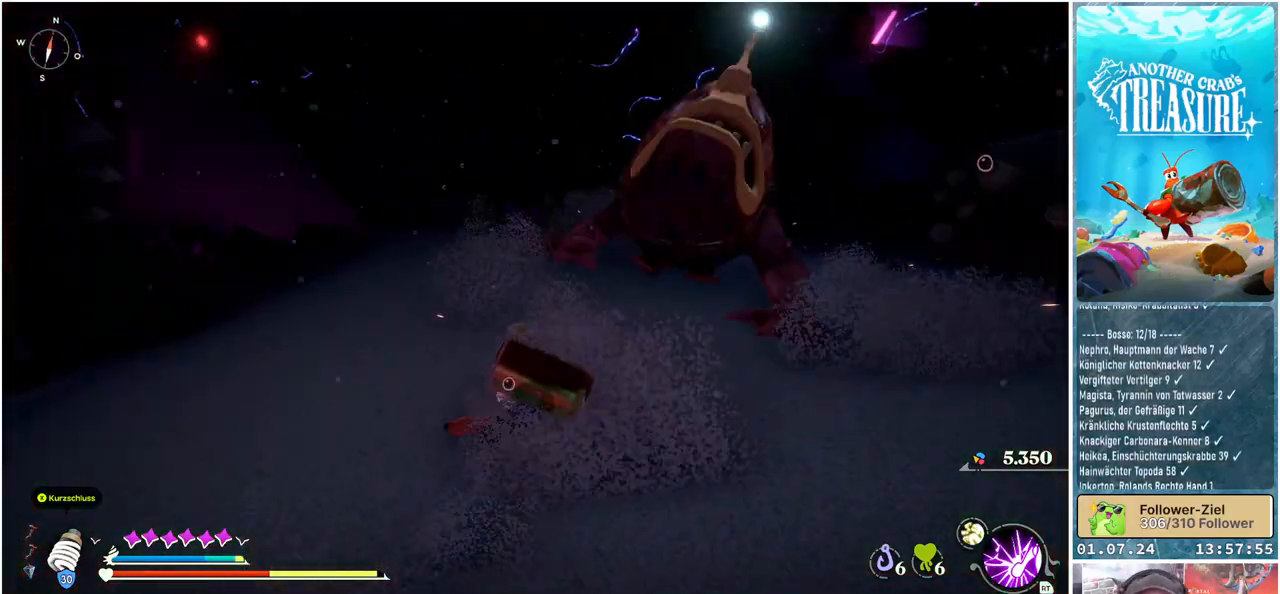
{"buttons": [], "left_stick": "down-right", "right_stick": "center", "events": [[317, "left_stick", "down-right"], [383, "R3", "down"], [467, "R3", "up"]]}
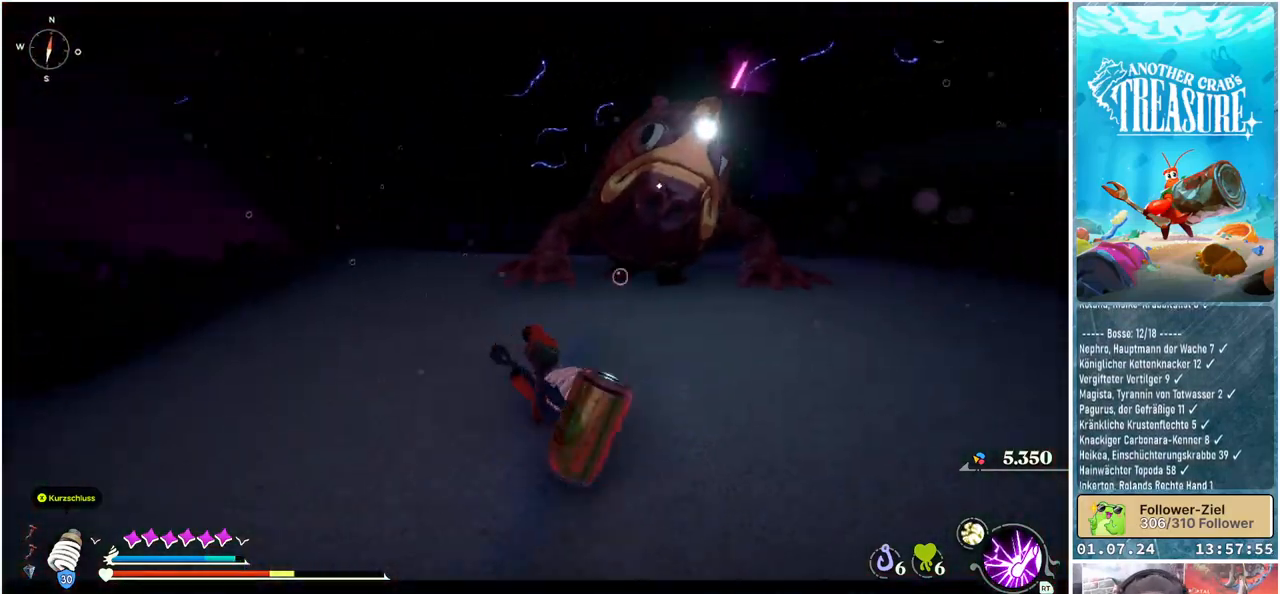
{"buttons": [], "left_stick": "down", "right_stick": "center", "events": [[67, "left_stick", "down"]]}
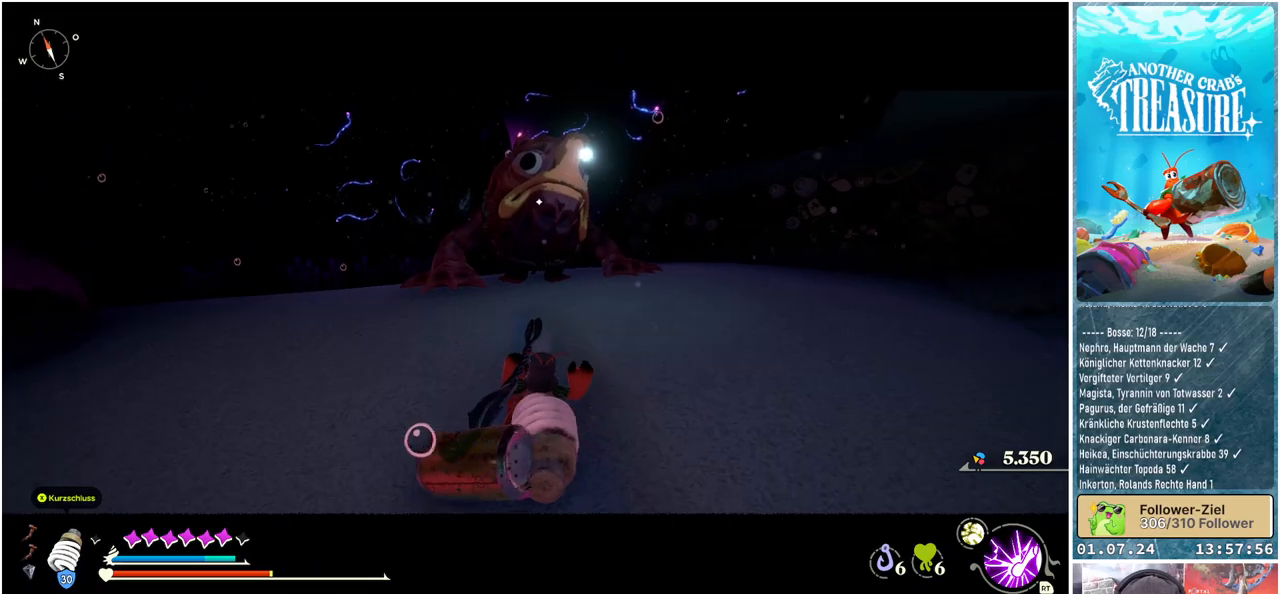
{"buttons": [], "left_stick": "down", "right_stick": "center", "events": []}
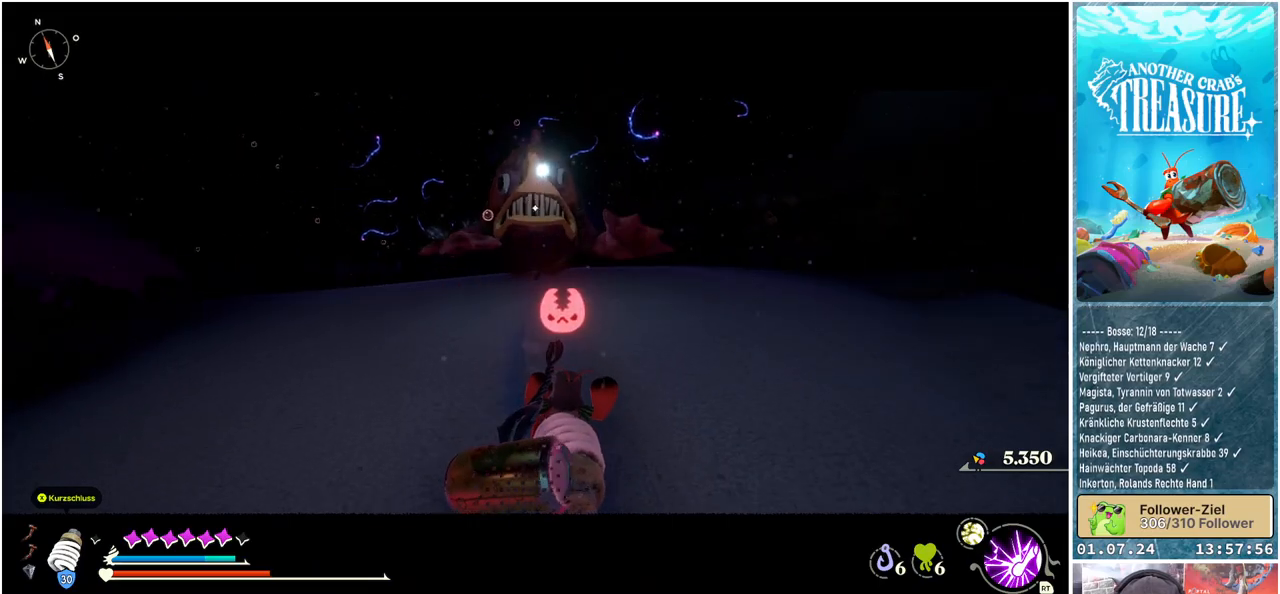
{"buttons": ["B"], "left_stick": "down", "right_stick": "center", "events": [[300, "B", "down"]]}
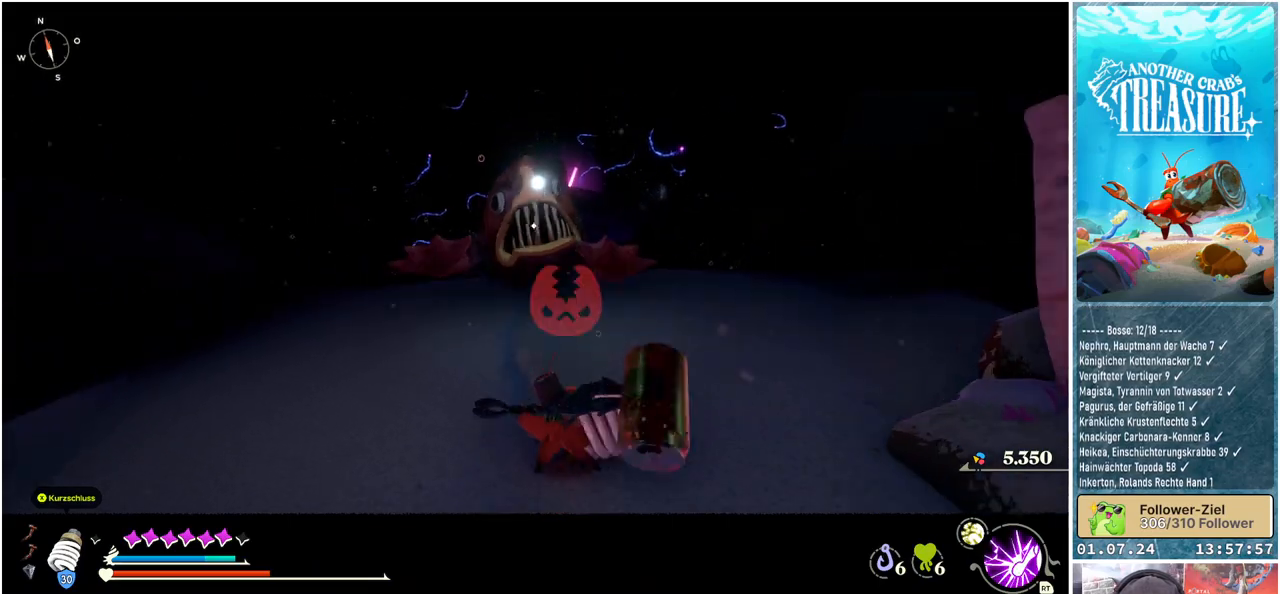
{"buttons": [], "left_stick": "down", "right_stick": "center", "events": [[117, "B", "up"]]}
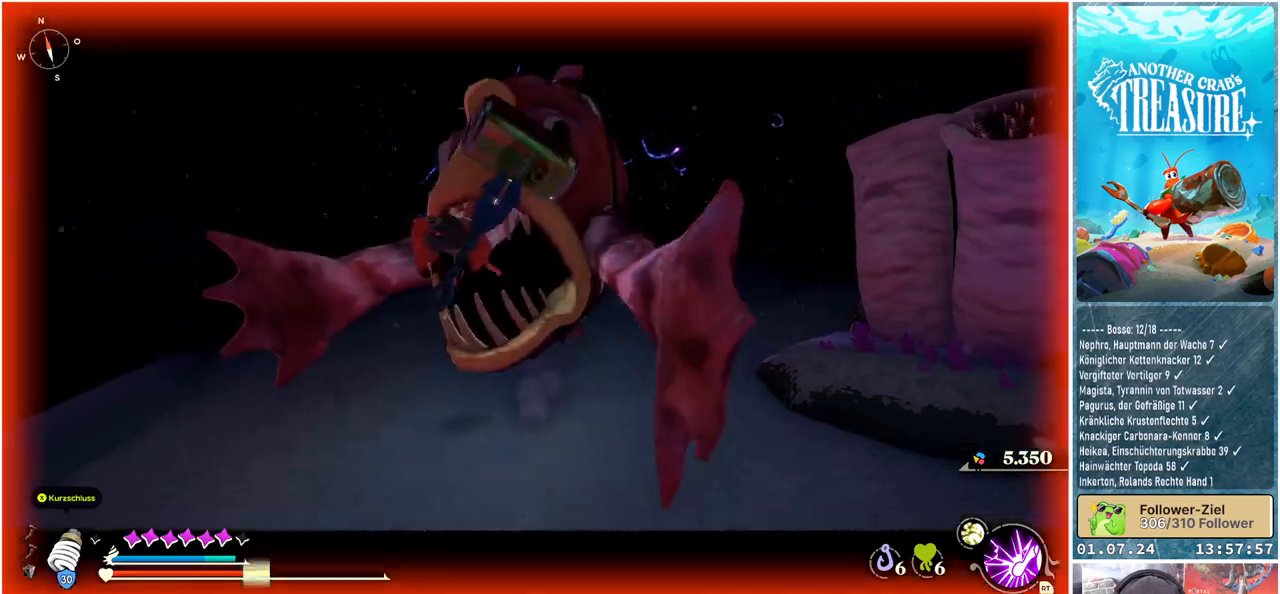
{"buttons": ["B"], "left_stick": "down", "right_stick": "center", "events": [[83, "B", "down"], [217, "B", "up"], [417, "B", "down"]]}
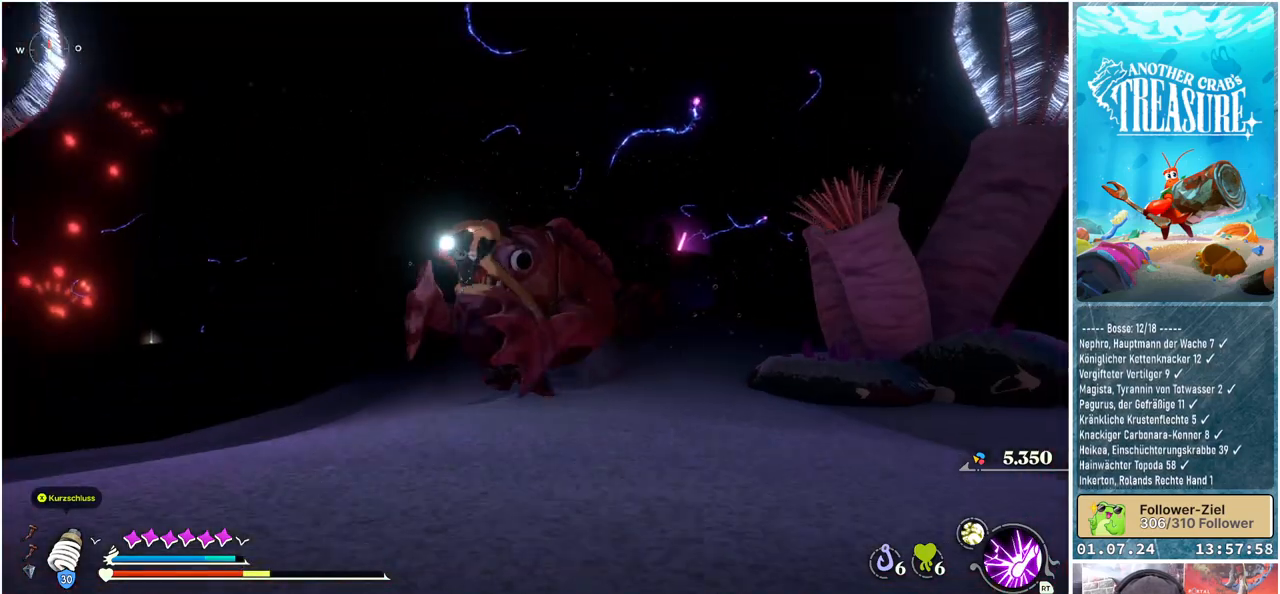
{"buttons": [], "left_stick": "down", "right_stick": "center", "events": [[33, "B", "up"]]}
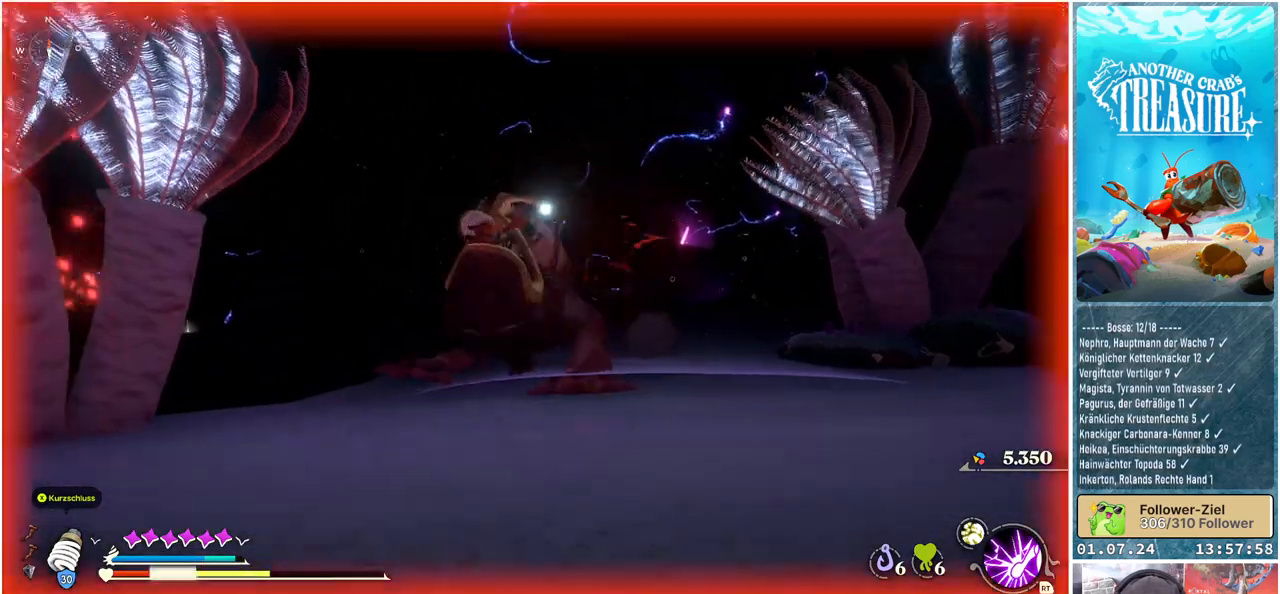
{"buttons": [], "left_stick": "down", "right_stick": "center", "events": []}
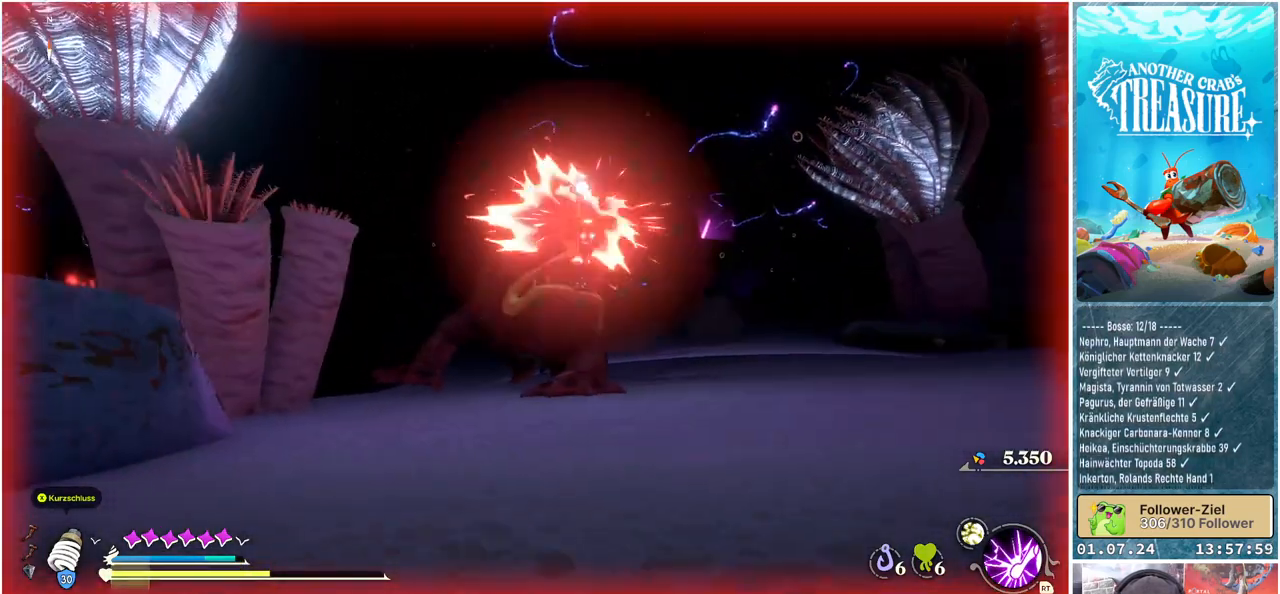
{"buttons": [], "left_stick": "center", "right_stick": "center", "events": [[217, "left_stick", "center"]]}
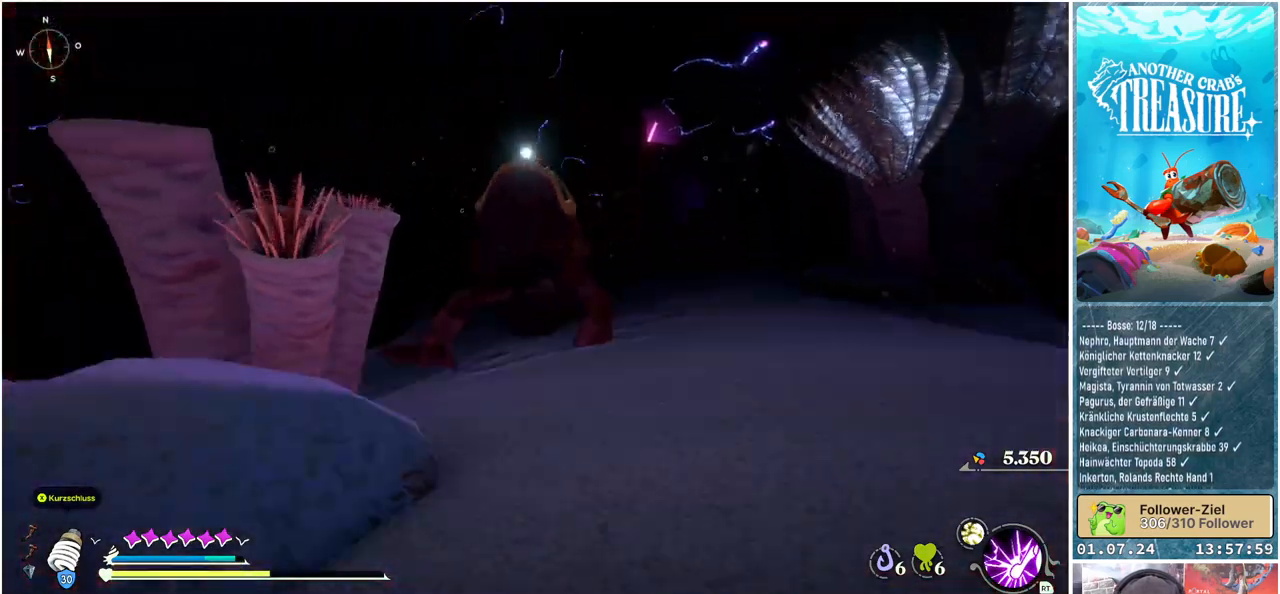
{"buttons": [], "left_stick": "down-right", "right_stick": "center", "events": [[150, "left_stick", "down-right"]]}
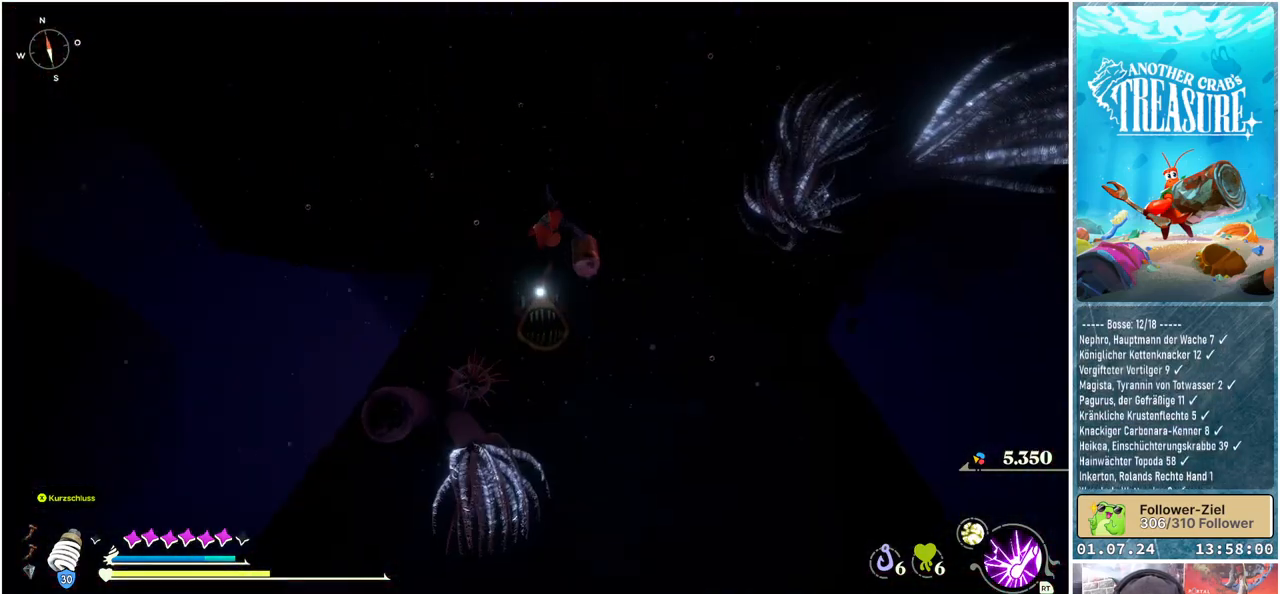
{"buttons": [], "left_stick": "center", "right_stick": "center", "events": [[450, "left_stick", "center"]]}